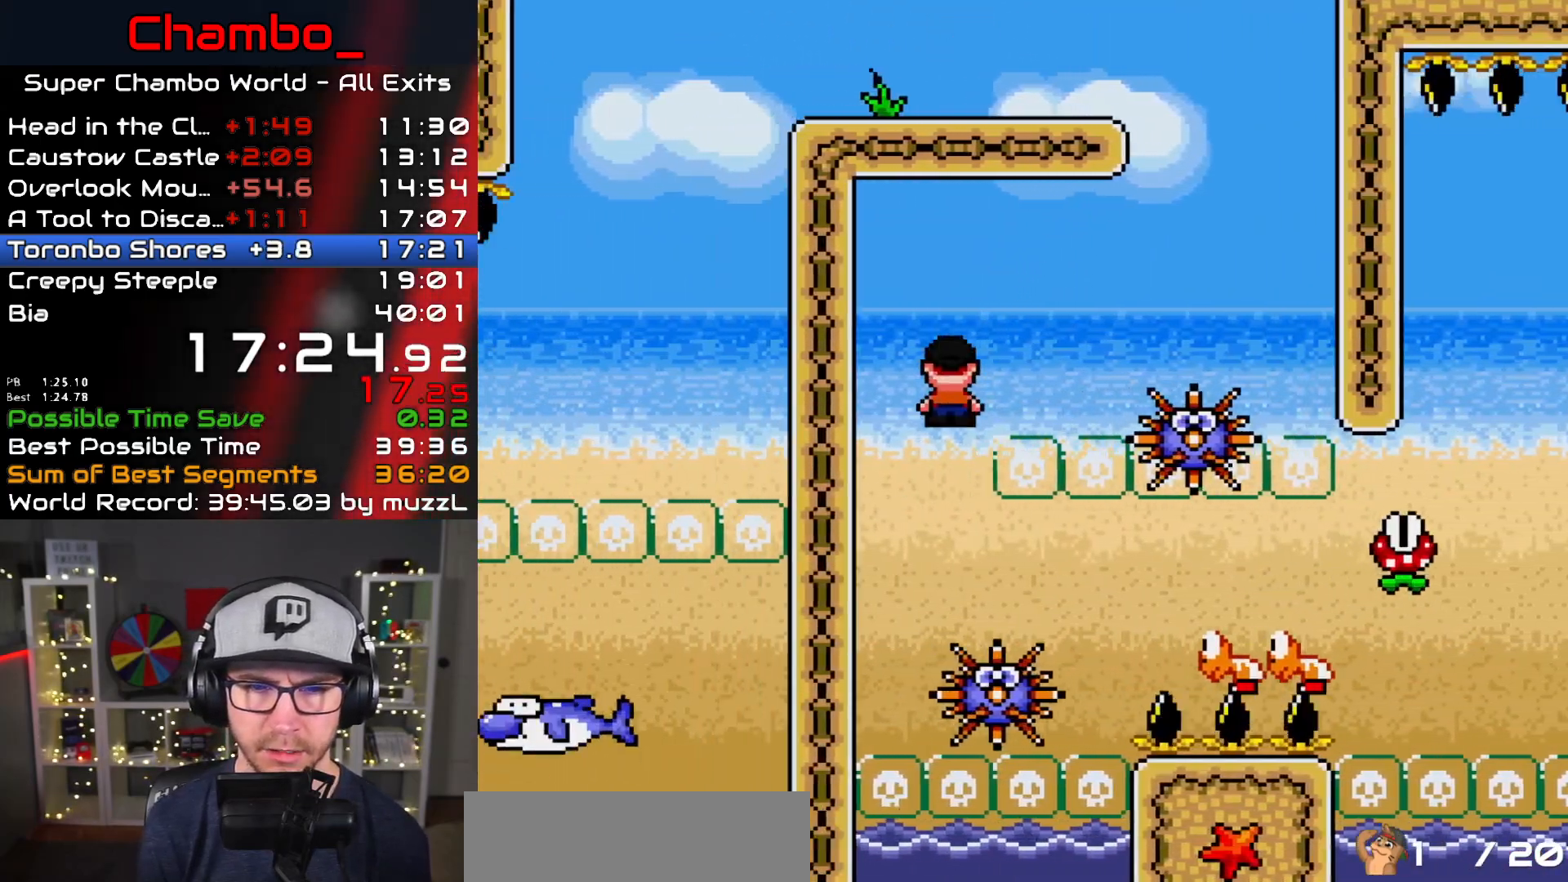
Gameplay with a controller (Nintendo layout); each line is a JSON object with the inputs held at the frame after it (dt_ms = milliseconds from this image to that frame). "events" lists button and stick changes between this image and that frame as [ms after this image, input, new state], when the widget could be followed in between. Not read: L1 L3 R1 R3.
{"dt_ms": 500, "buttons": ["A", "X", "DPAD_RIGHT"], "events": [[50, "A", "up"], [300, "A", "down"]]}
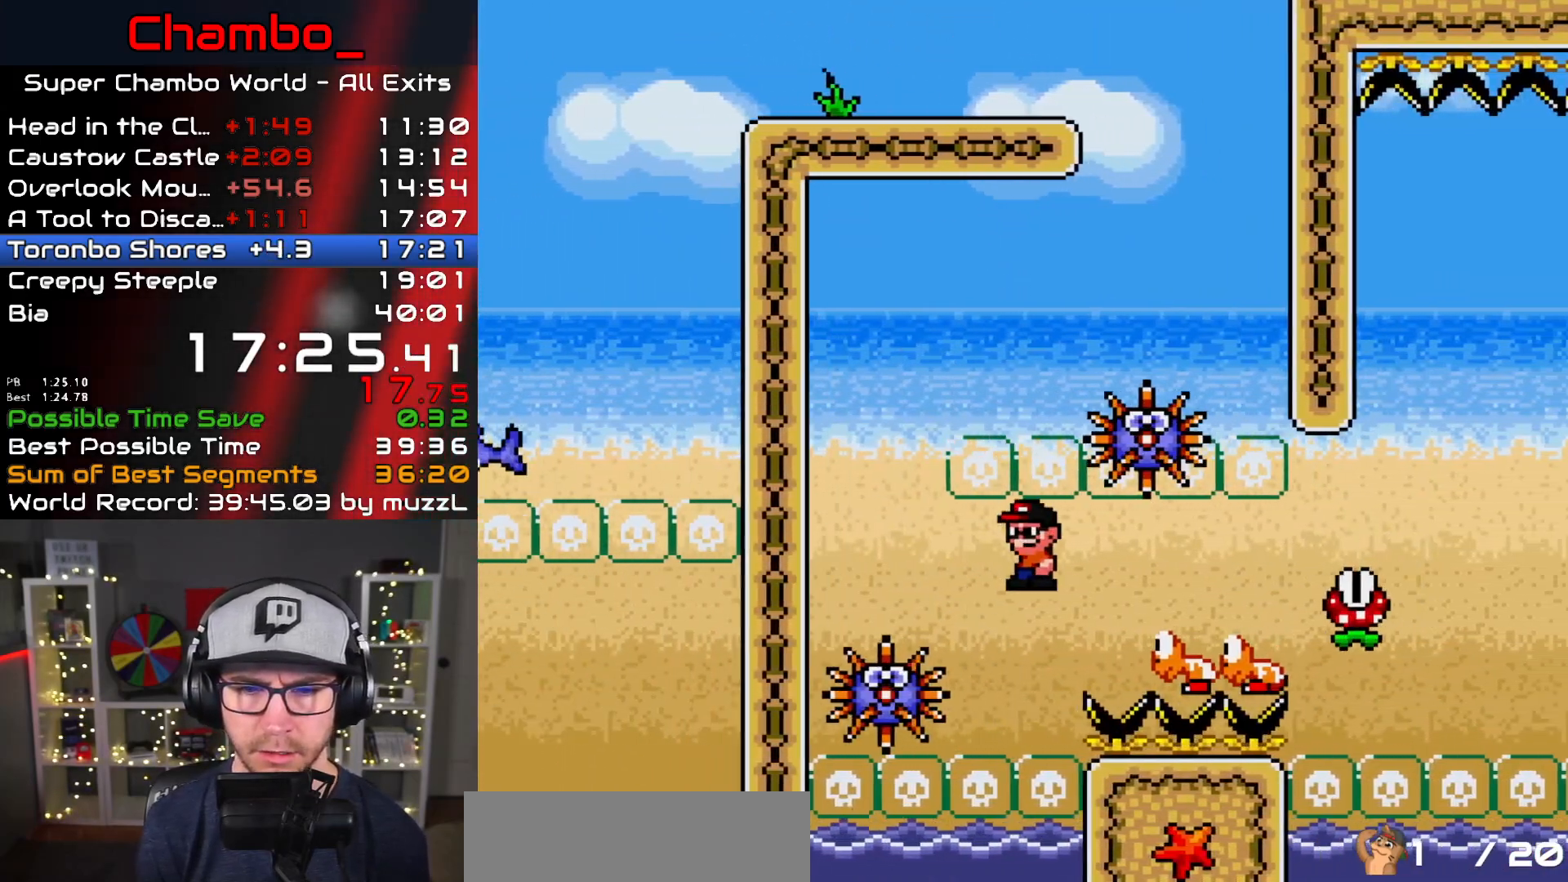
{"dt_ms": 500, "buttons": ["A", "X", "DPAD_RIGHT"], "events": []}
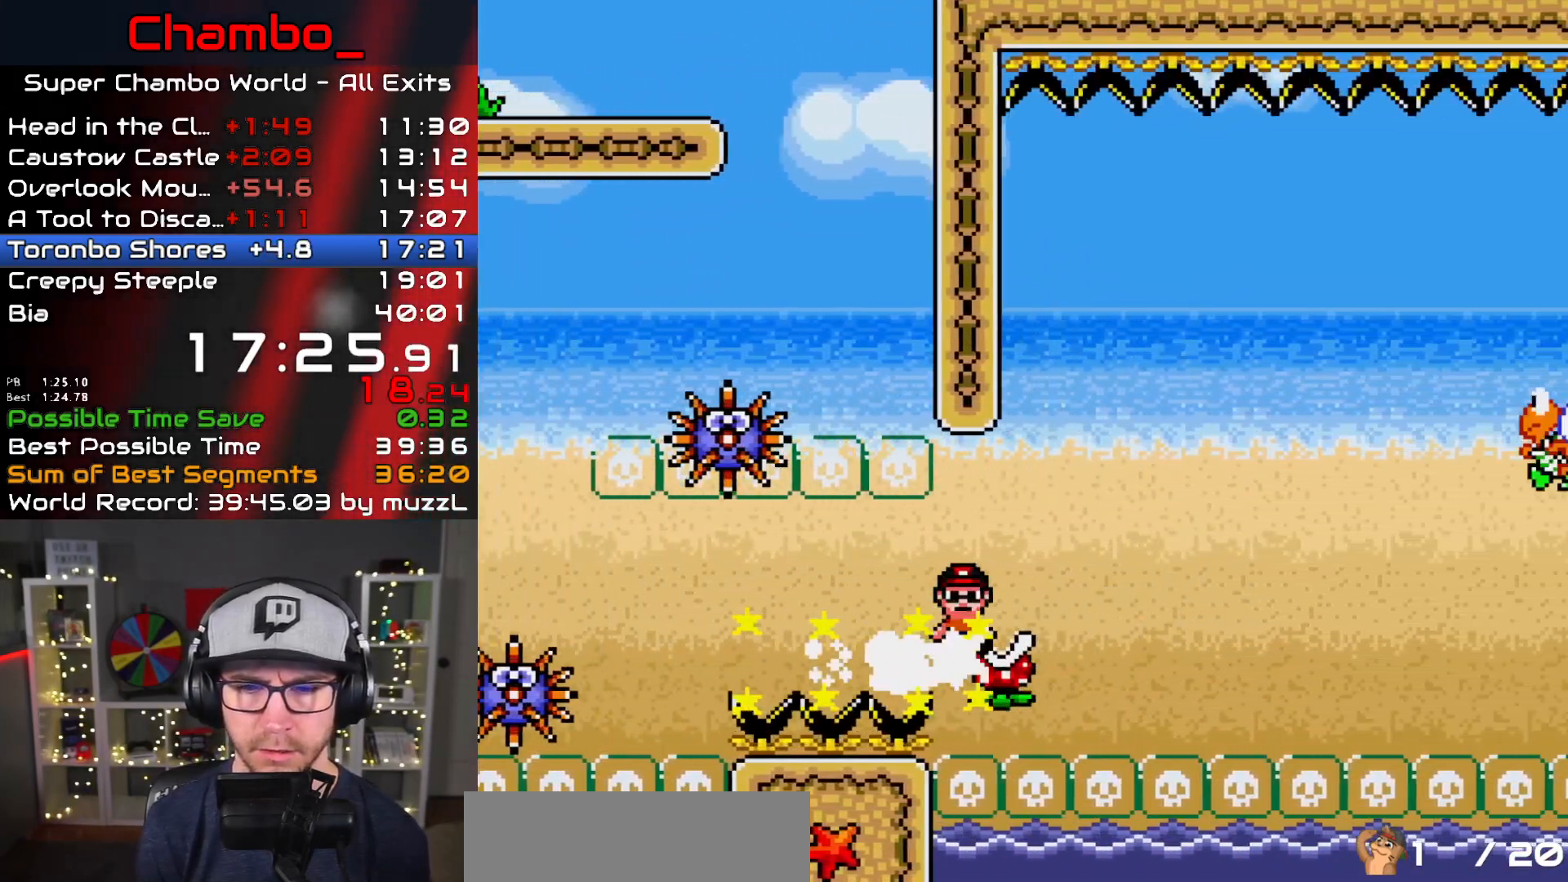
{"dt_ms": 500, "buttons": ["A", "X", "DPAD_RIGHT"], "events": []}
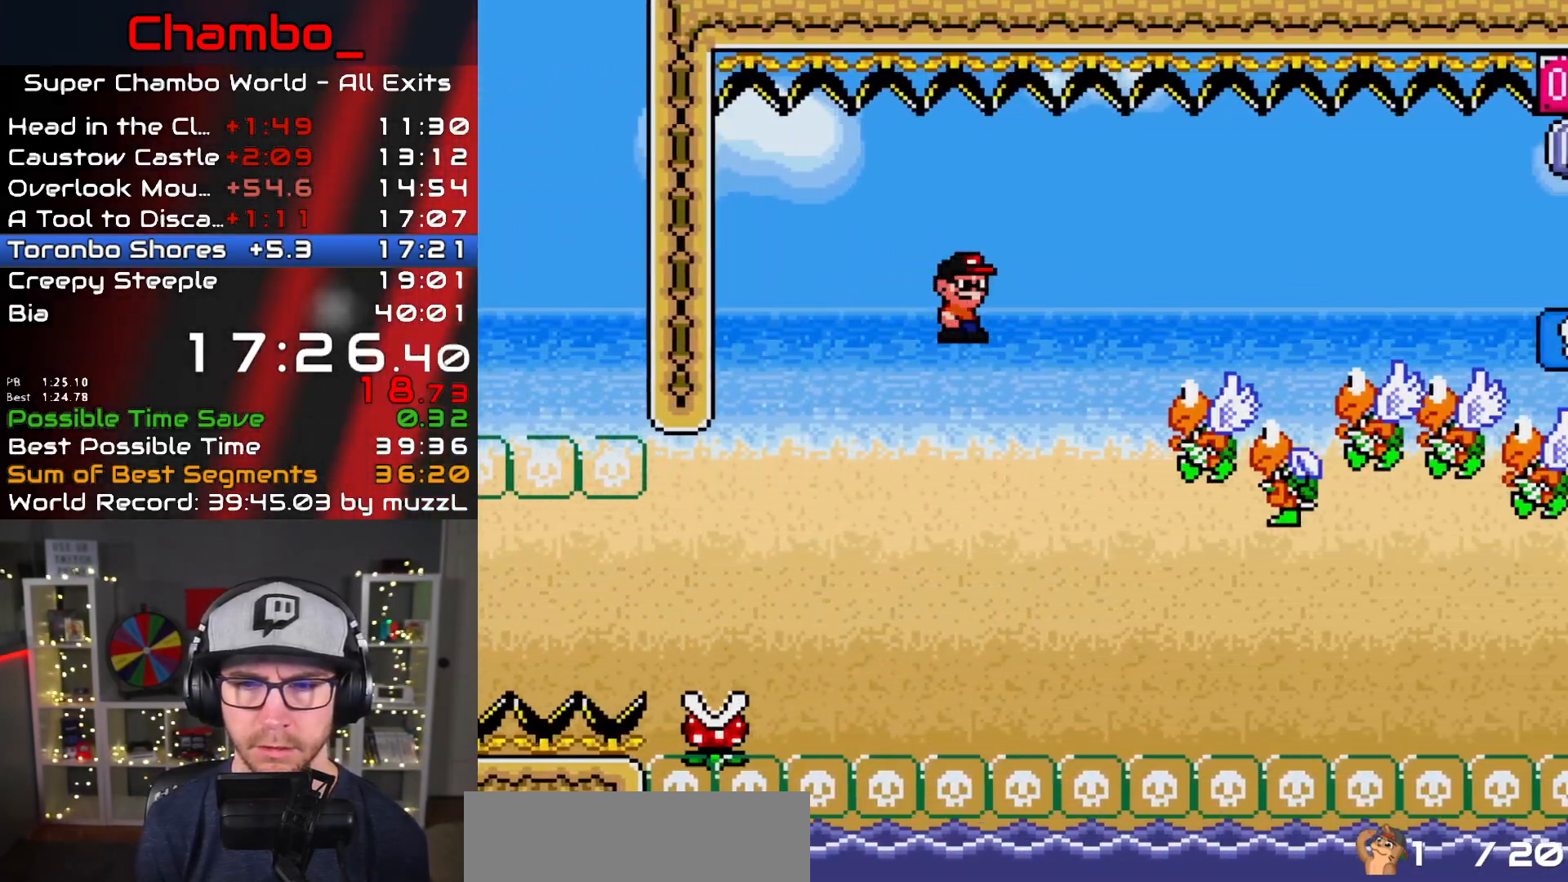
{"dt_ms": 500, "buttons": ["A", "X", "DPAD_RIGHT"], "events": []}
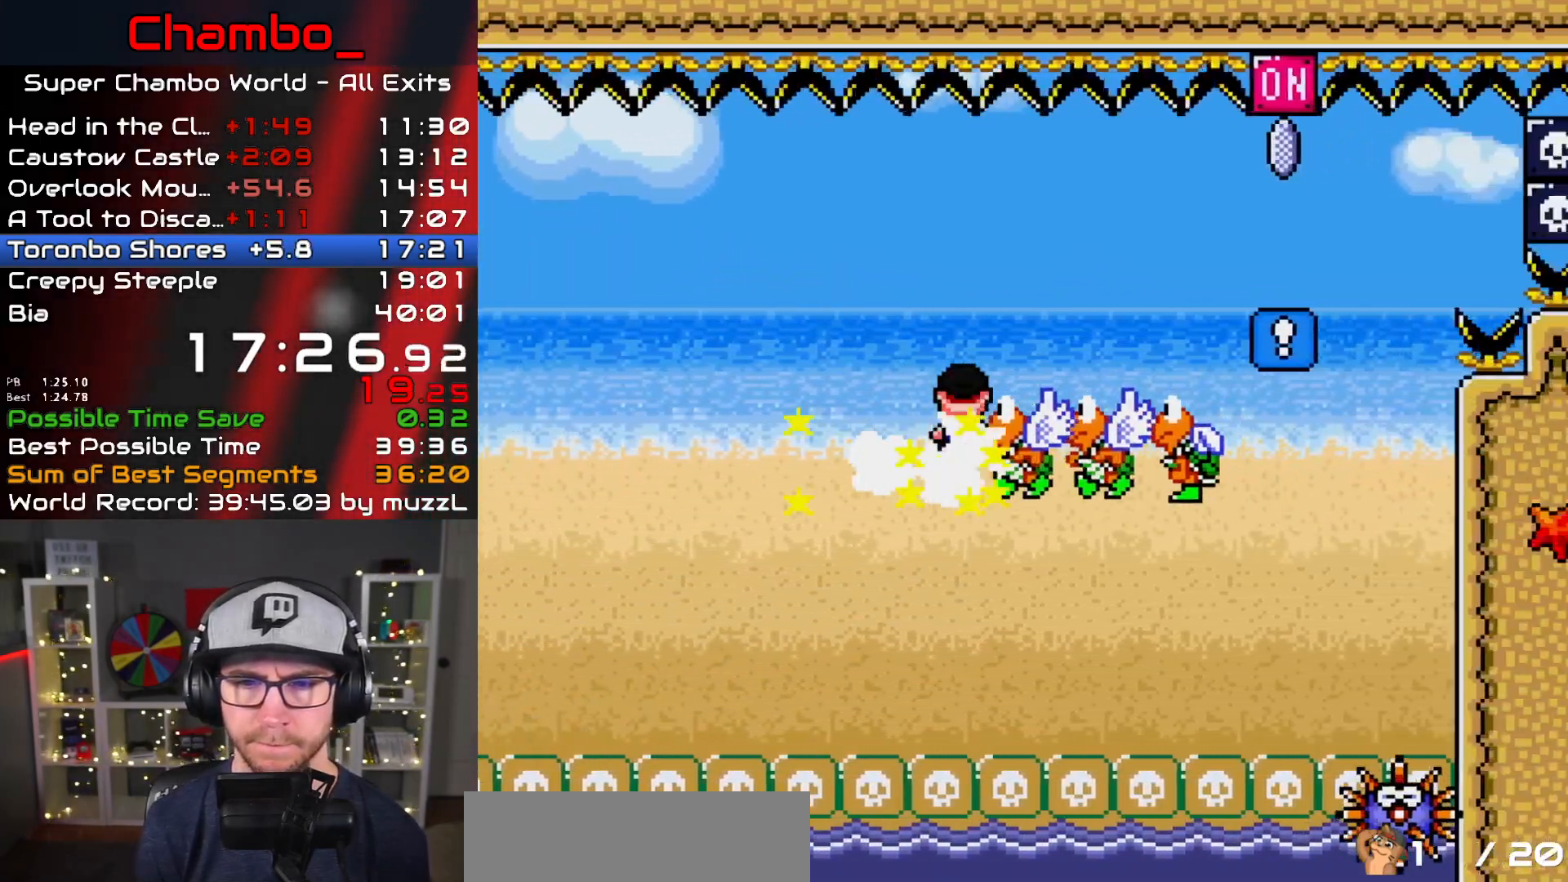
{"dt_ms": 500, "buttons": ["A", "X", "DPAD_RIGHT"], "events": []}
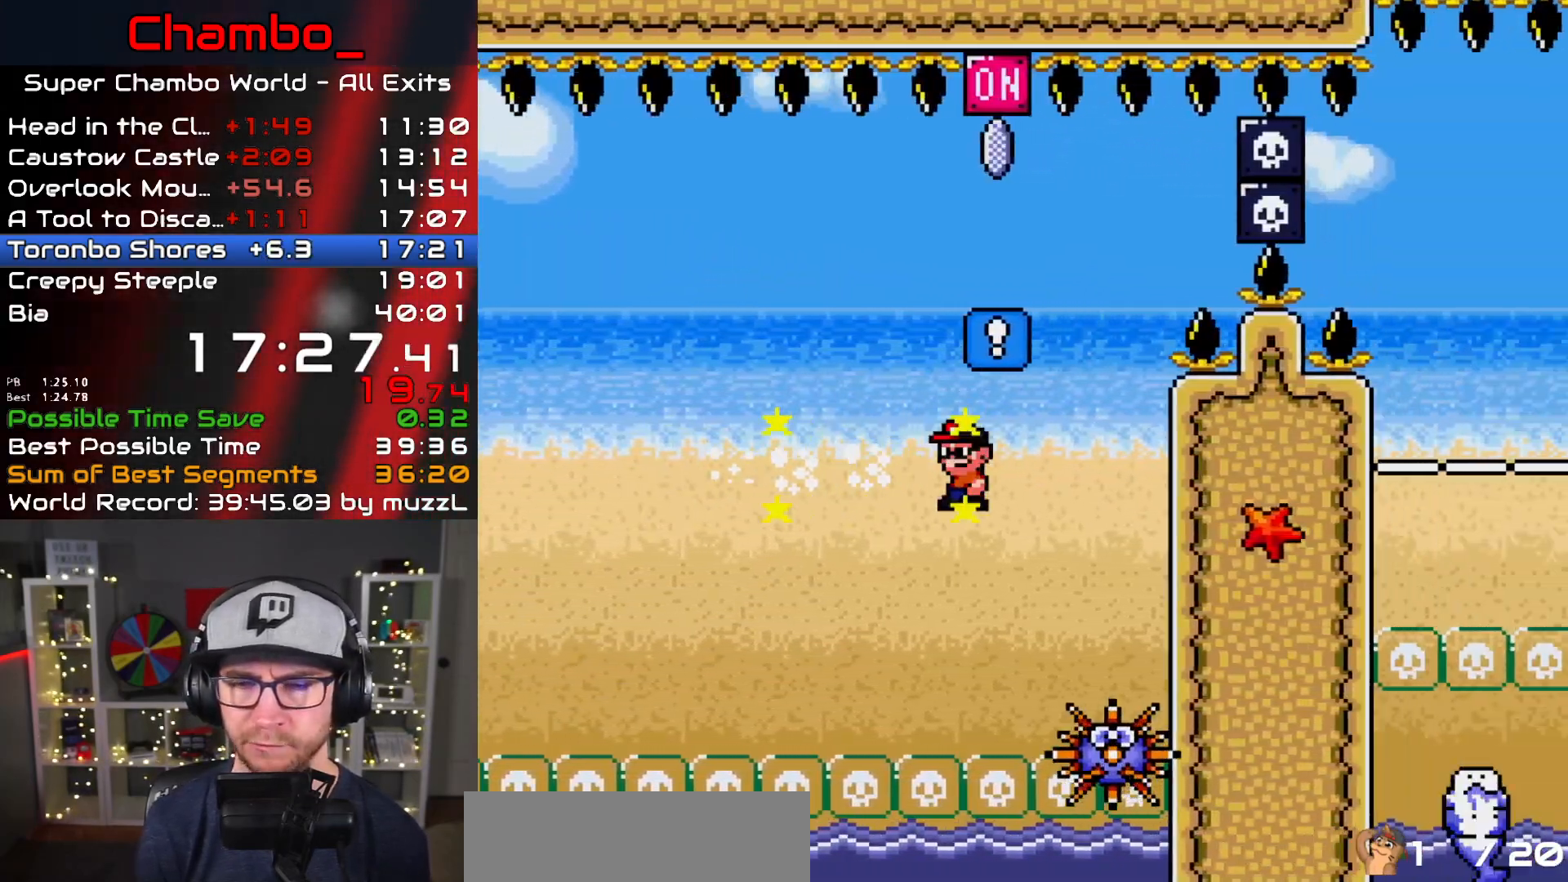
{"dt_ms": 1000, "buttons": ["A", "X", "DPAD_LEFT"]}
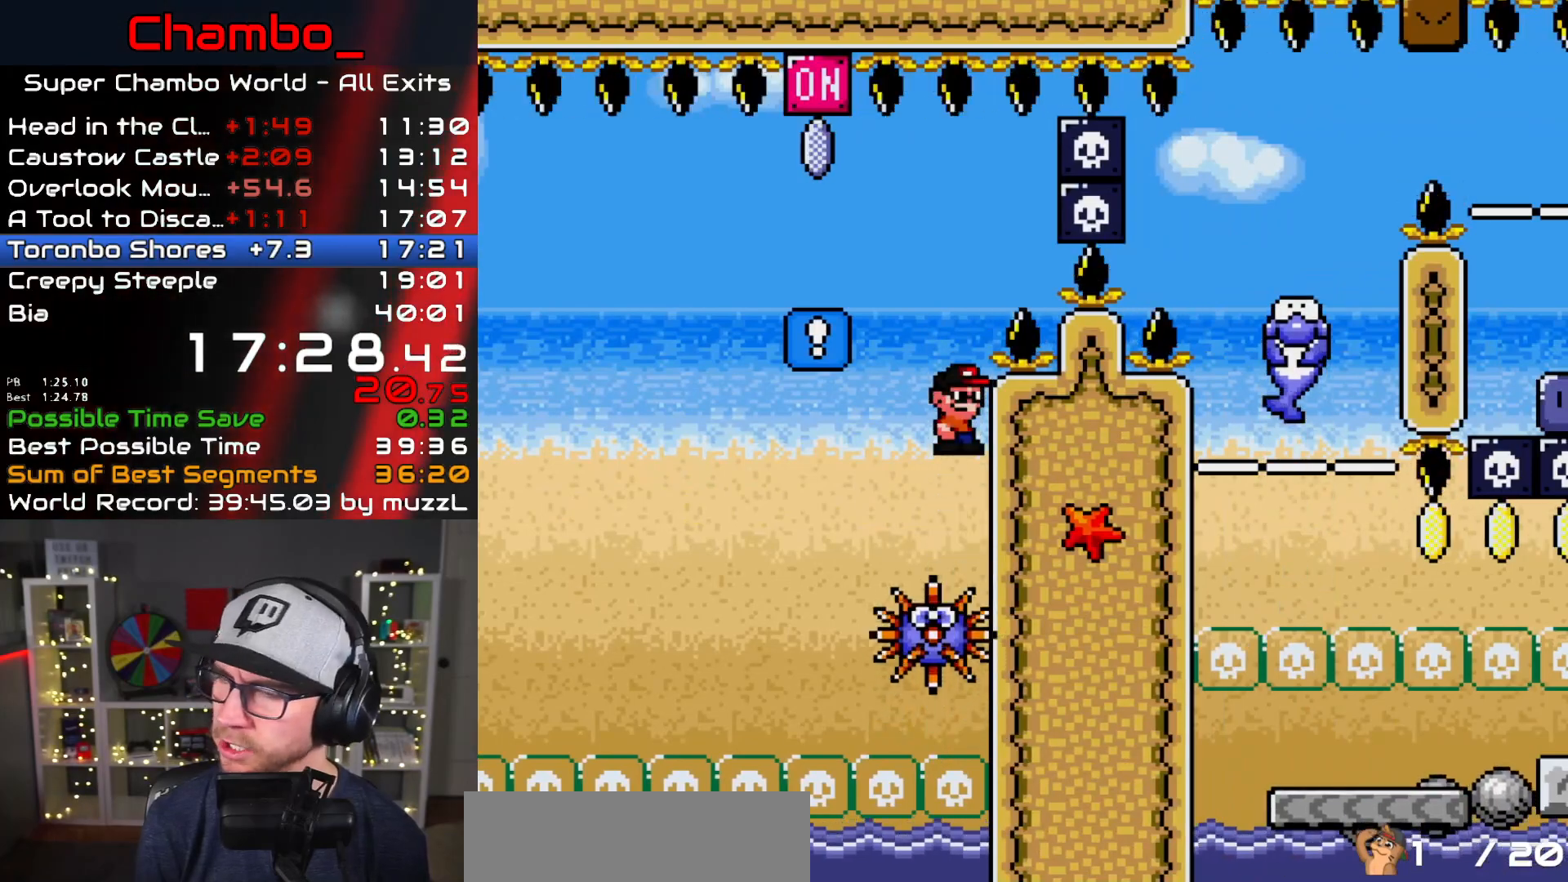
{"dt_ms": 500, "buttons": ["X"], "events": [[317, "A", "up"], [333, "DPAD_LEFT", "up"], [350, "DPAD_RIGHT", "down"], [483, "DPAD_RIGHT", "up"]]}
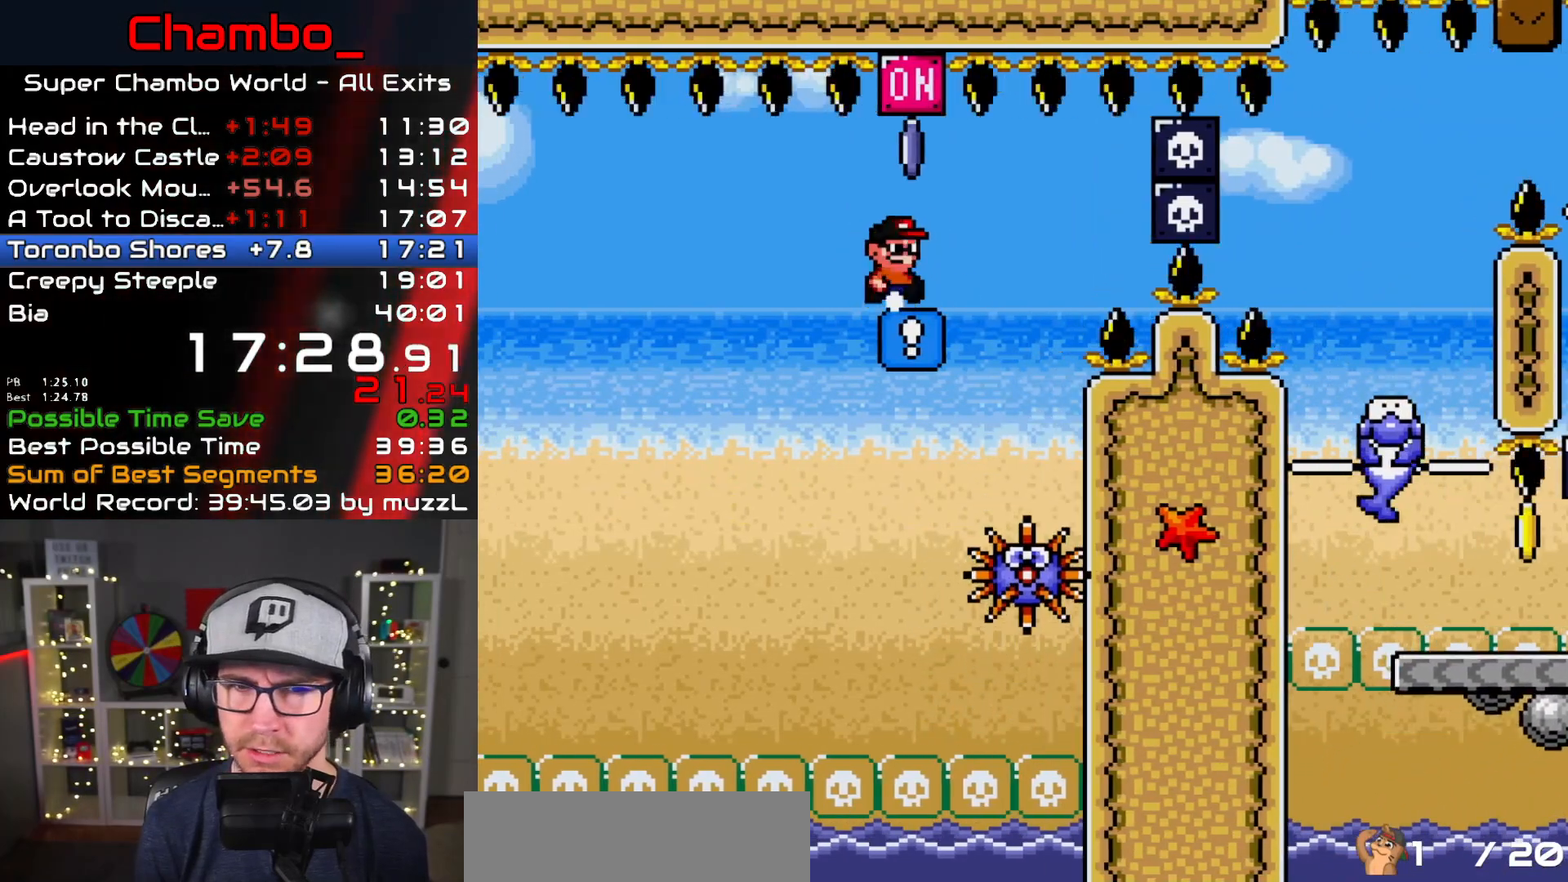
{"dt_ms": 500, "buttons": ["A", "X"], "events": [[67, "A", "down"], [167, "DPAD_RIGHT", "down"], [233, "A", "up"], [283, "DPAD_RIGHT", "up"], [483, "A", "down"]]}
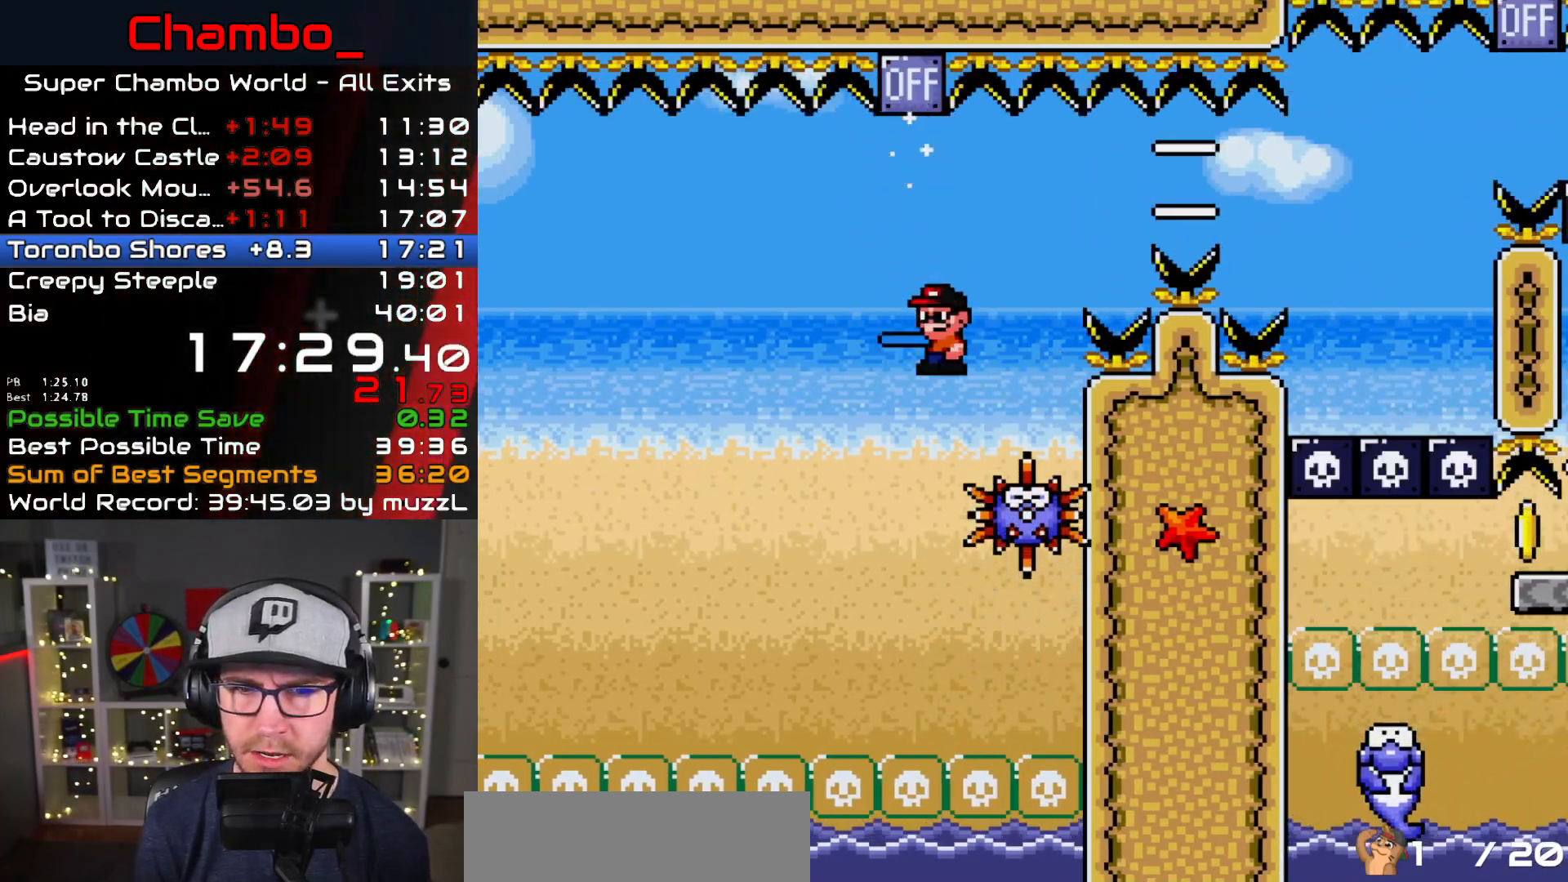
{"dt_ms": 500, "buttons": ["A", "X", "DPAD_RIGHT"], "events": [[17, "DPAD_RIGHT", "down"], [233, "A", "up"], [300, "A", "down"]]}
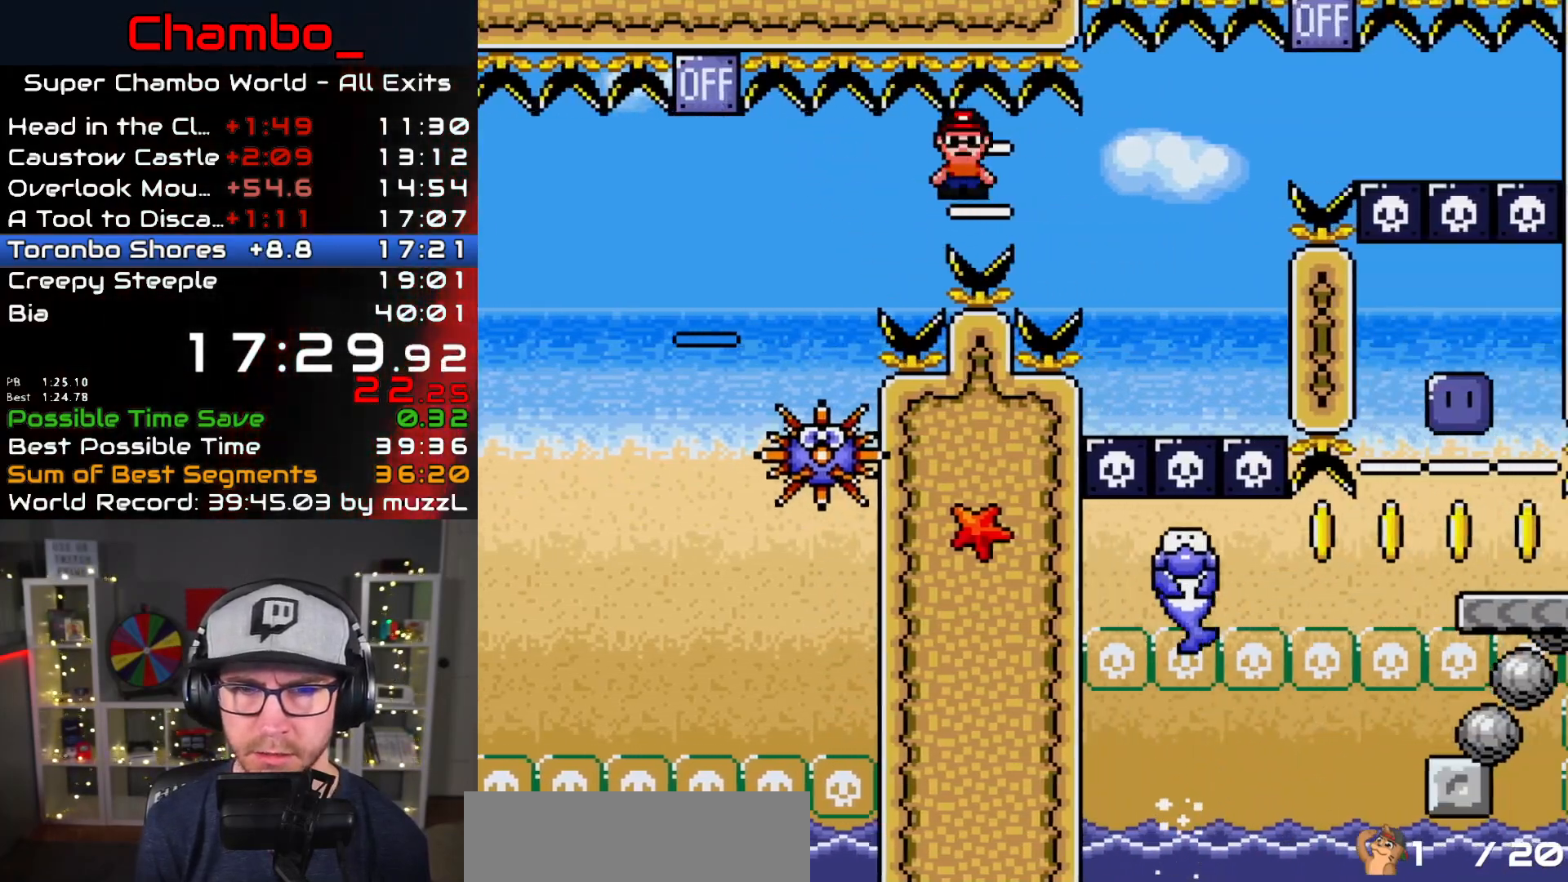
{"dt_ms": 1000, "buttons": ["B", "Y", "DPAD_RIGHT"]}